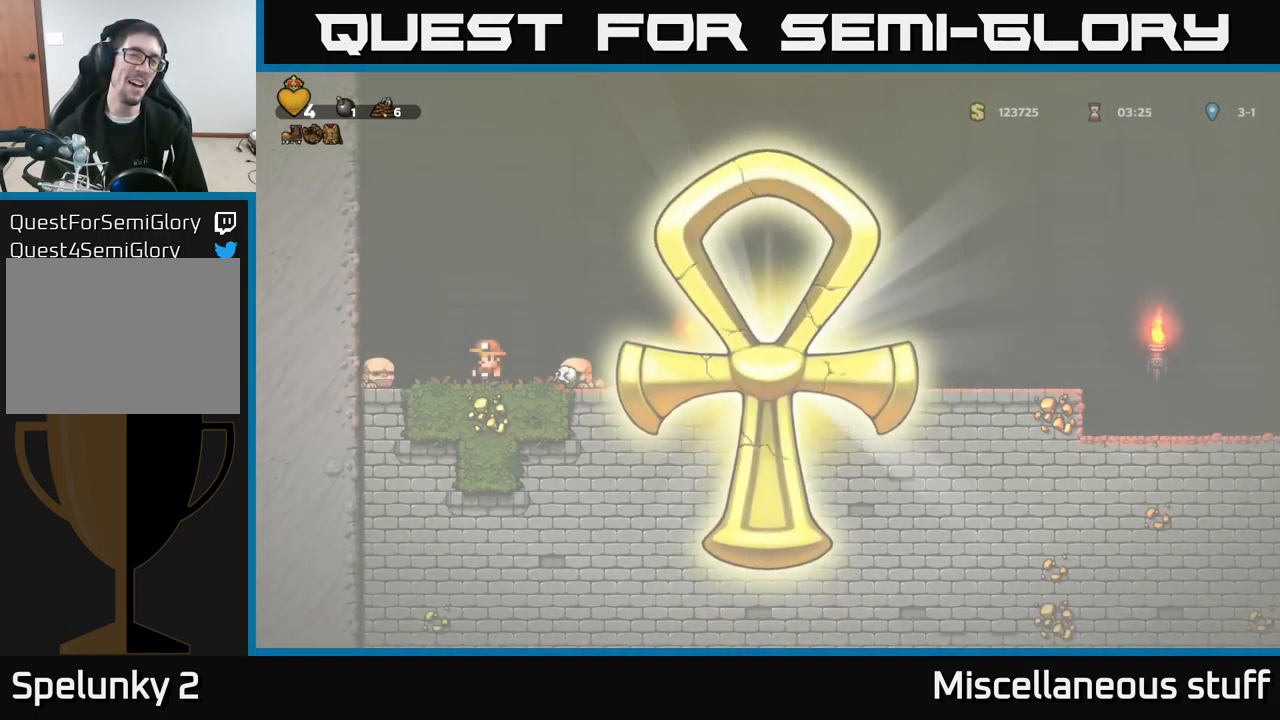
Gameplay with a controller (Xbox layout); each line is a JSON object with the inputs held at the frame after it. "events" lists button and stick changes between this image and that frame as [ms after this image, input, new state], when the widget could be followed in between. Not read: right_stick.
{"buttons": ["DPAD_RIGHT"], "left_stick": "center", "events": [[67, "DPAD_RIGHT", "down"]]}
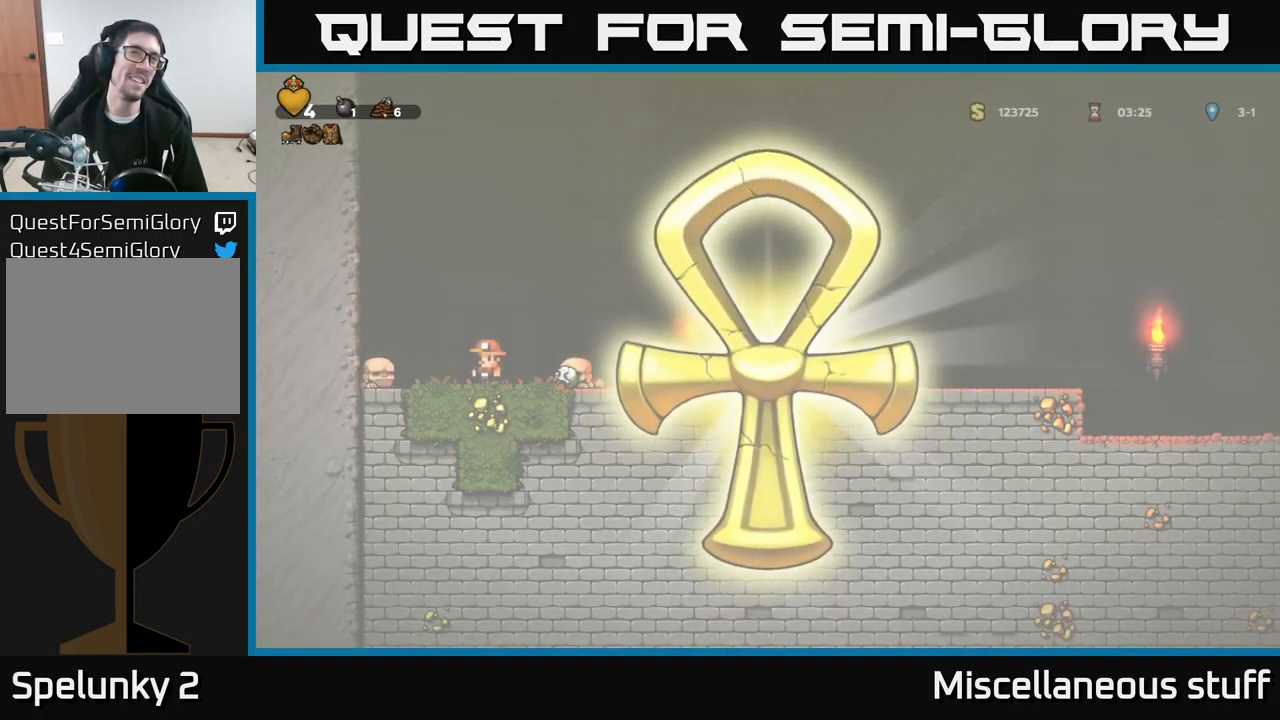
{"buttons": ["DPAD_RIGHT"], "left_stick": "center", "events": [[67, "DPAD_RIGHT", "up"], [383, "DPAD_RIGHT", "down"]]}
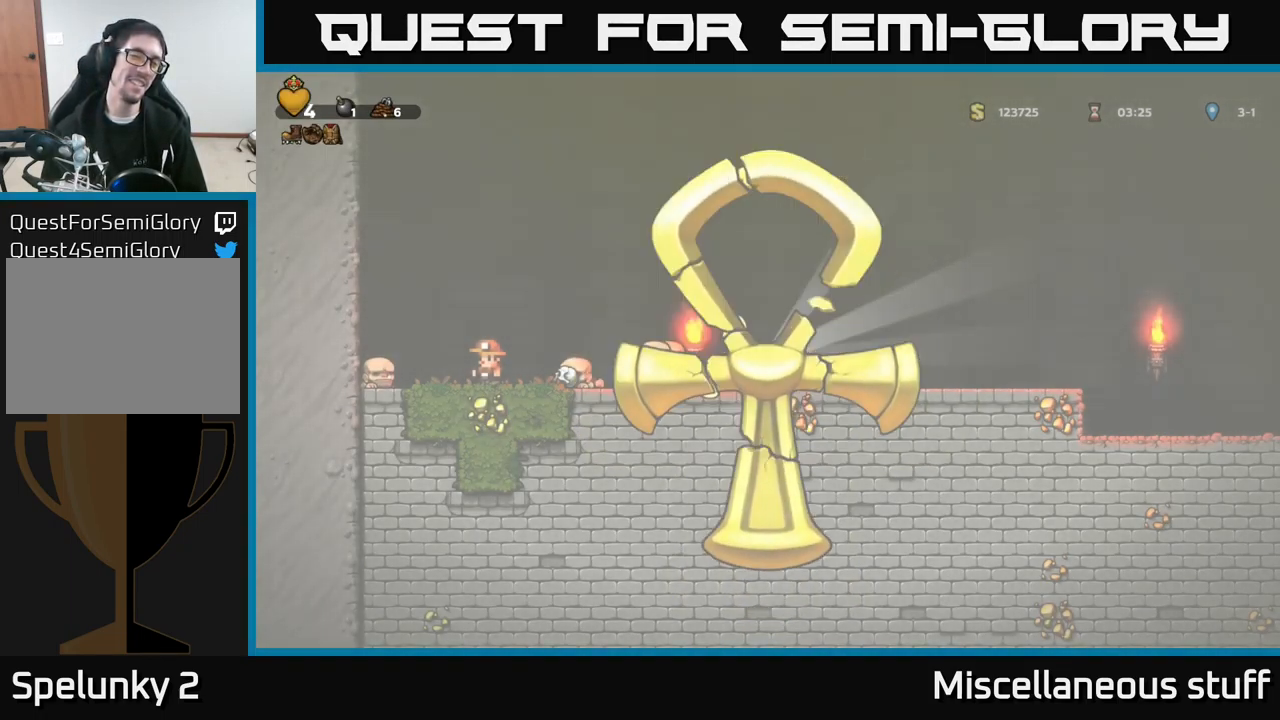
{"buttons": [], "left_stick": "center", "events": [[67, "DPAD_RIGHT", "up"], [249, "DPAD_RIGHT", "down"], [483, "DPAD_RIGHT", "up"]]}
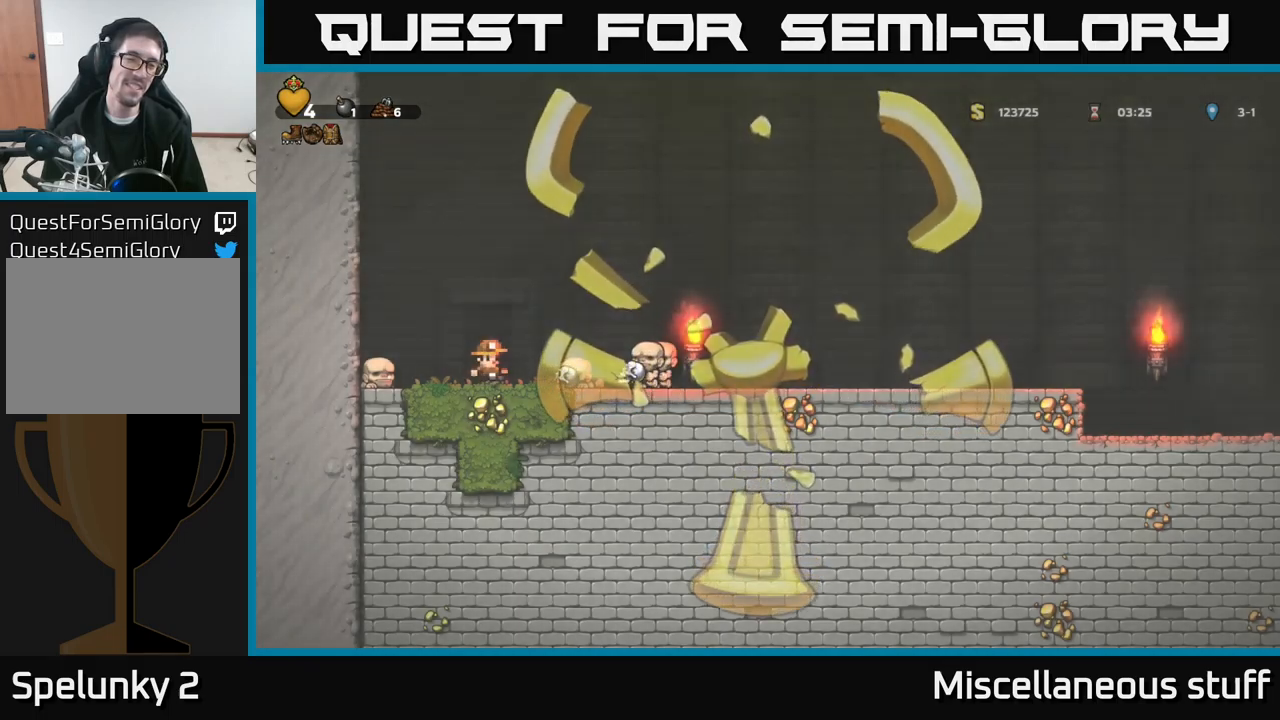
{"buttons": ["DPAD_RIGHT"], "left_stick": "center", "events": [[250, "DPAD_RIGHT", "down"]]}
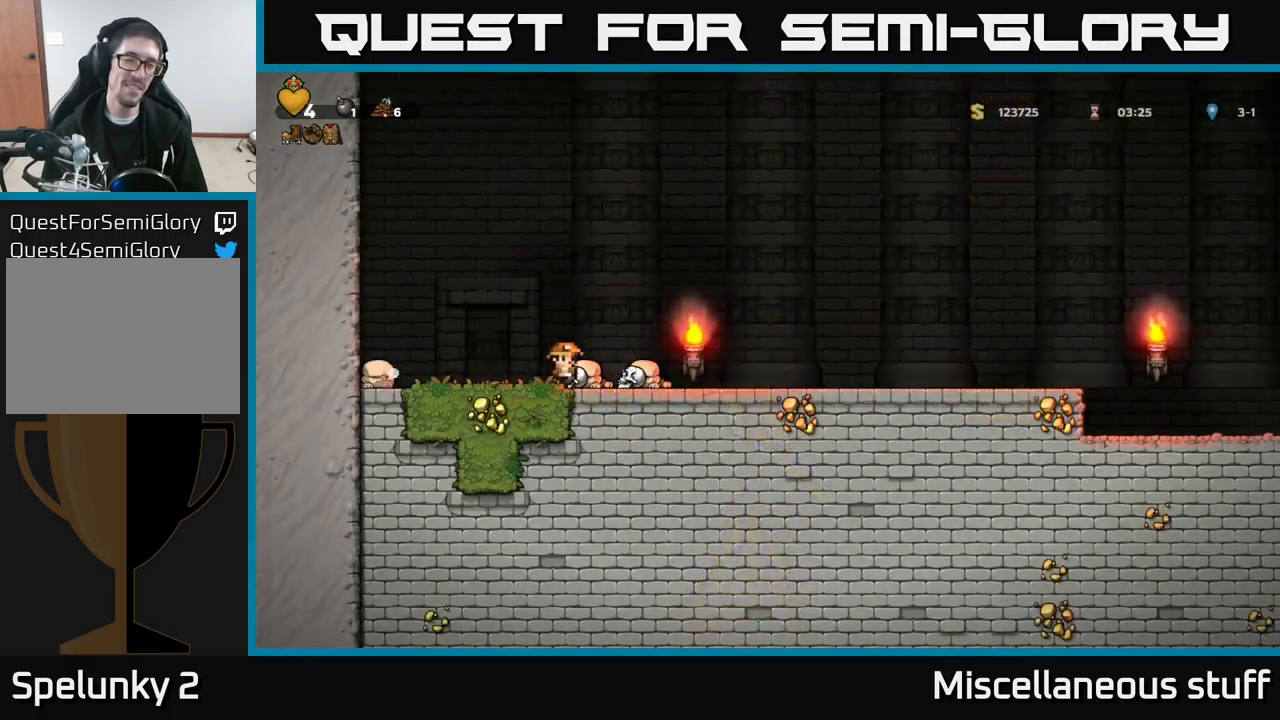
{"buttons": ["DPAD_RIGHT"], "left_stick": "center", "events": []}
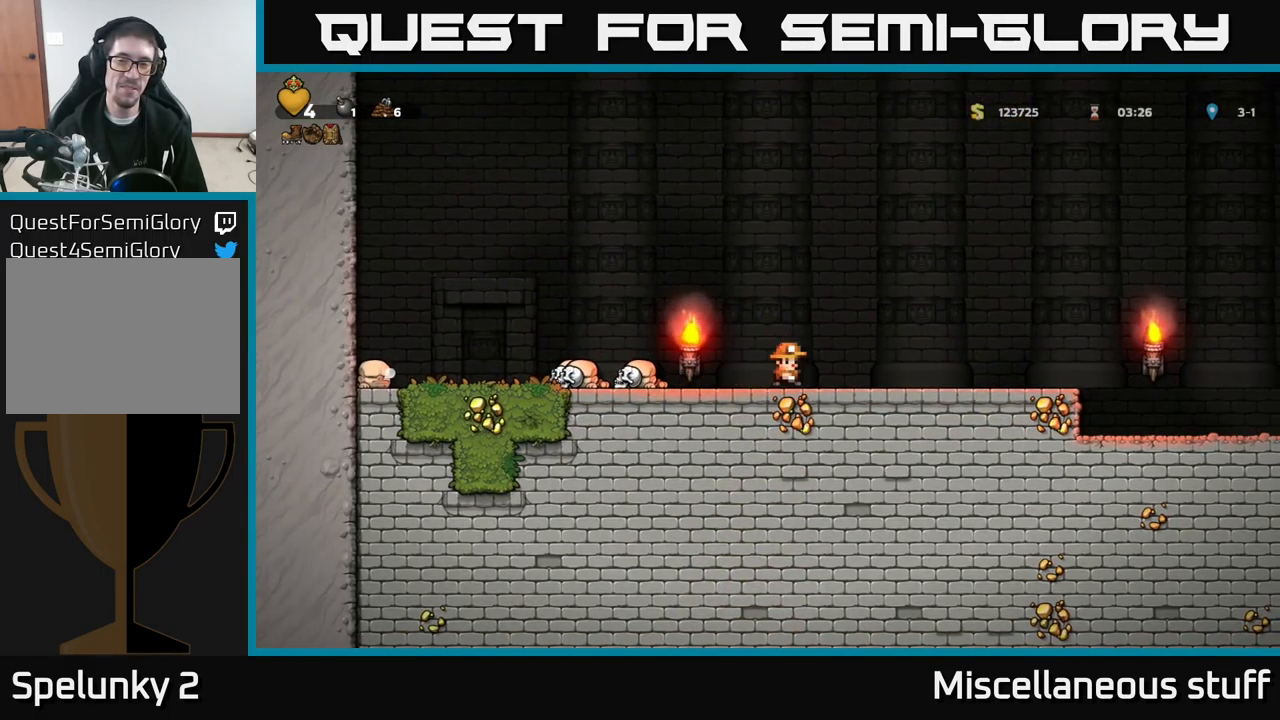
{"buttons": ["DPAD_RIGHT"], "left_stick": "center", "events": []}
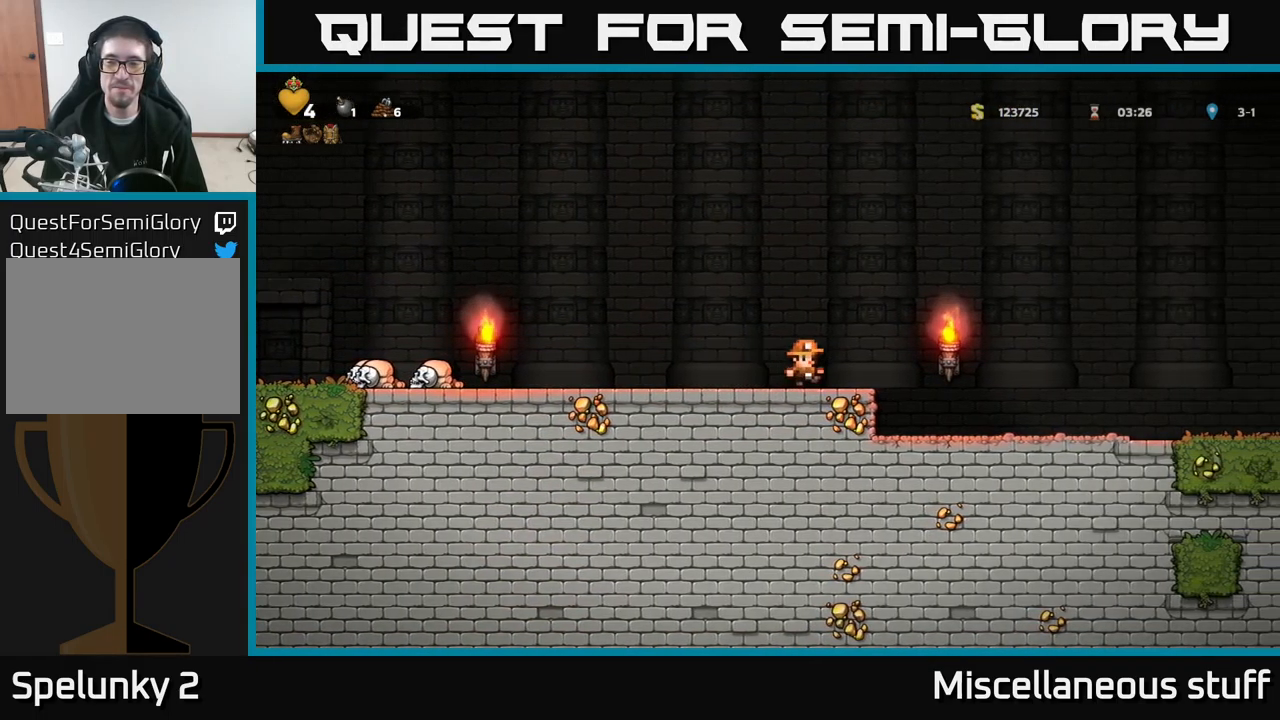
{"buttons": ["DPAD_RIGHT"], "left_stick": "center", "events": []}
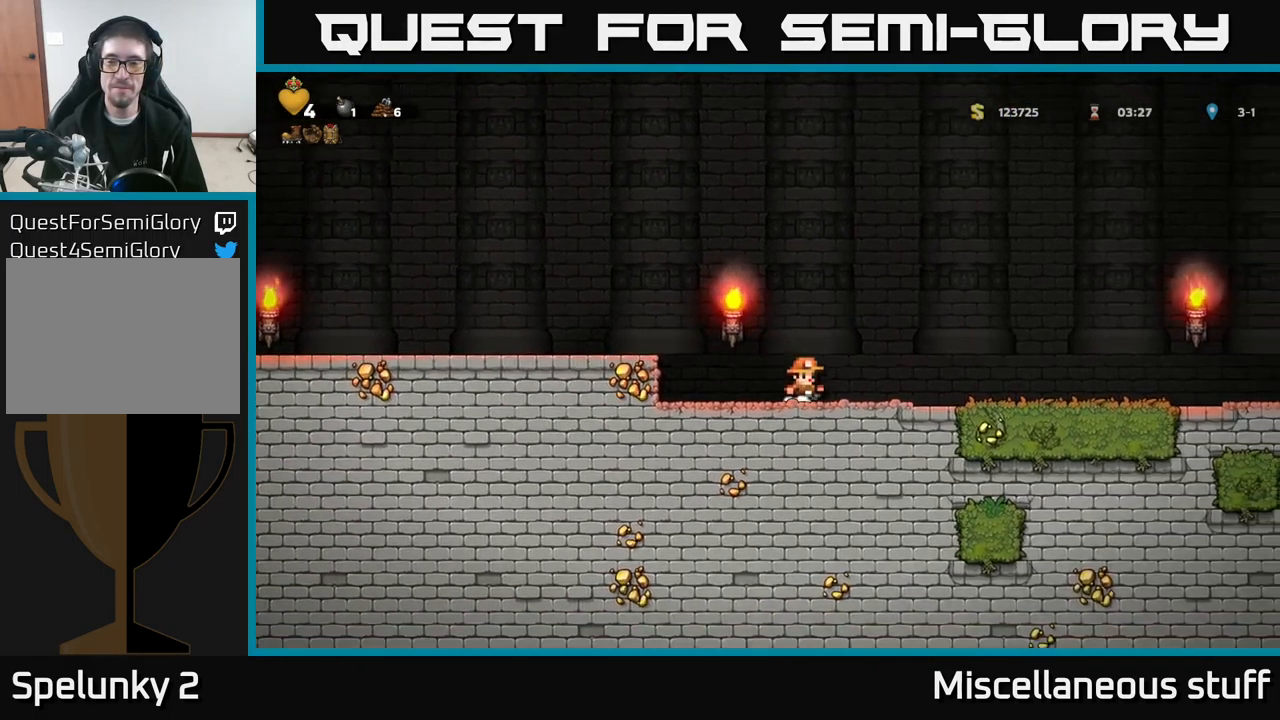
{"buttons": [], "left_stick": "center", "events": [[483, "DPAD_RIGHT", "up"]]}
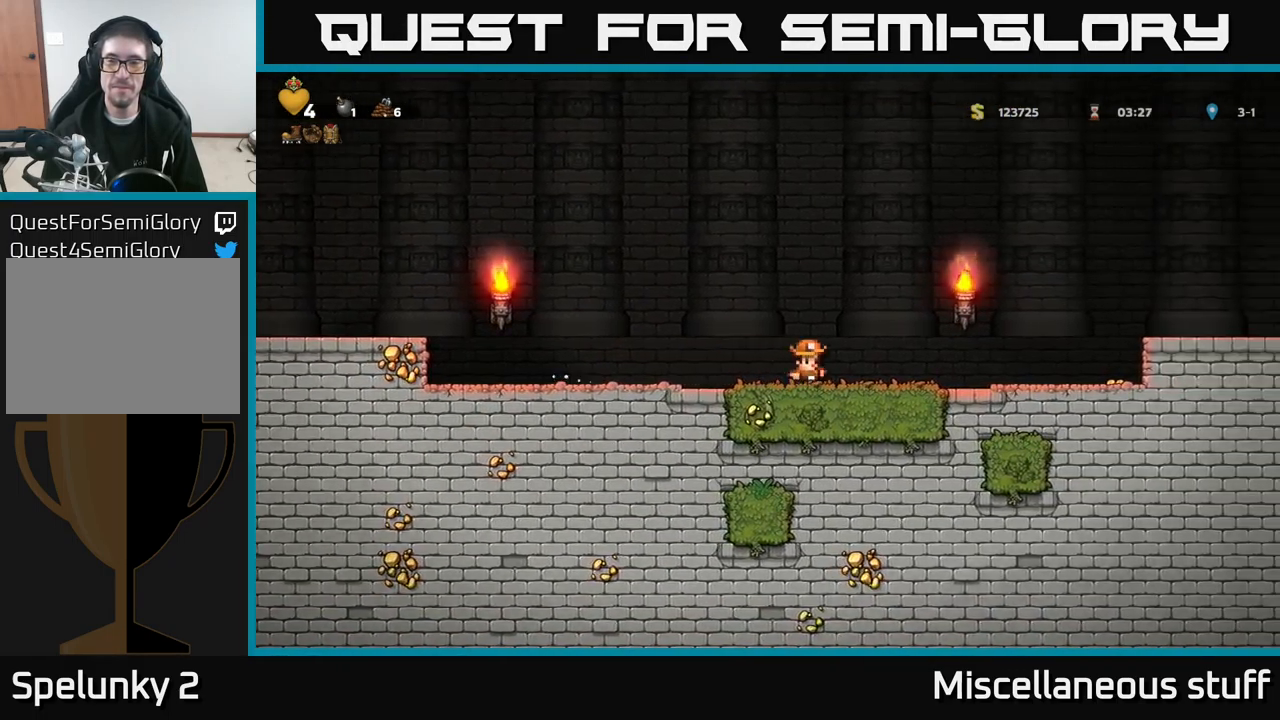
{"buttons": ["DPAD_RIGHT"], "left_stick": "center", "events": [[217, "DPAD_RIGHT", "down"]]}
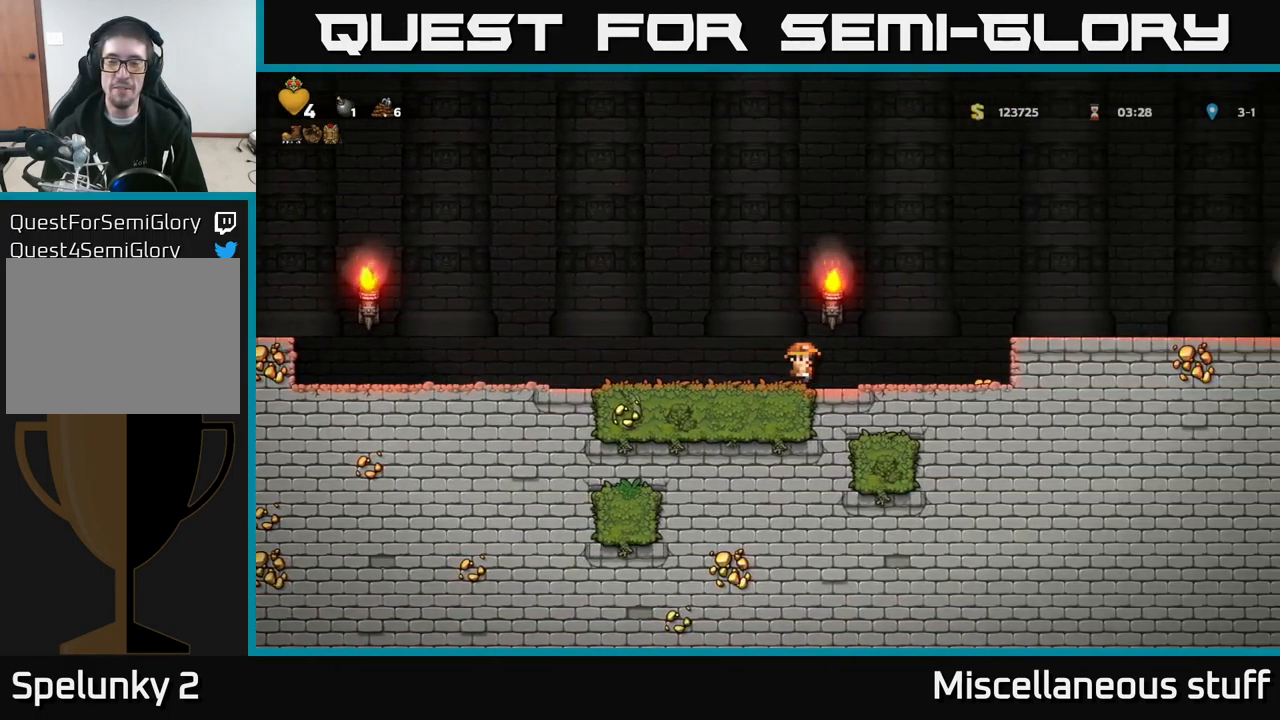
{"buttons": ["DPAD_LEFT"], "left_stick": "center", "events": [[350, "DPAD_RIGHT", "up"], [467, "DPAD_LEFT", "down"]]}
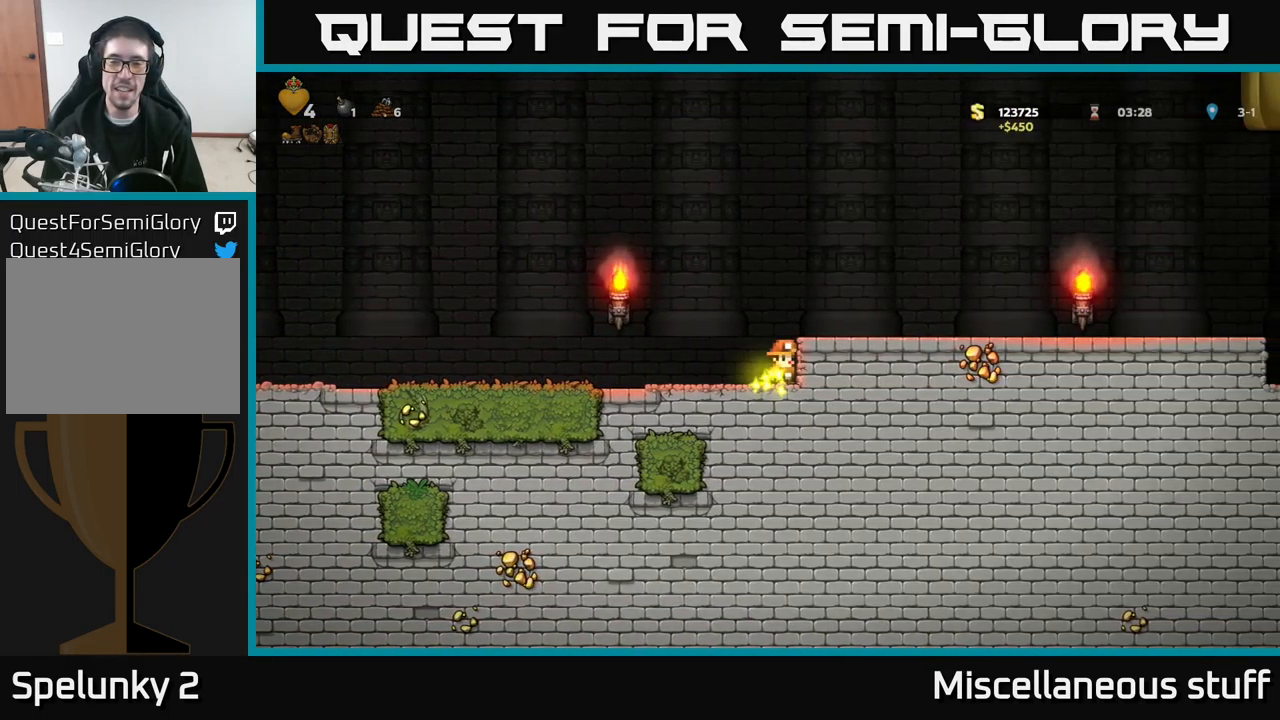
{"buttons": ["DPAD_RIGHT"], "left_stick": "center", "events": [[133, "DPAD_LEFT", "up"], [183, "DPAD_RIGHT", "down"], [300, "A", "down"], [483, "A", "up"]]}
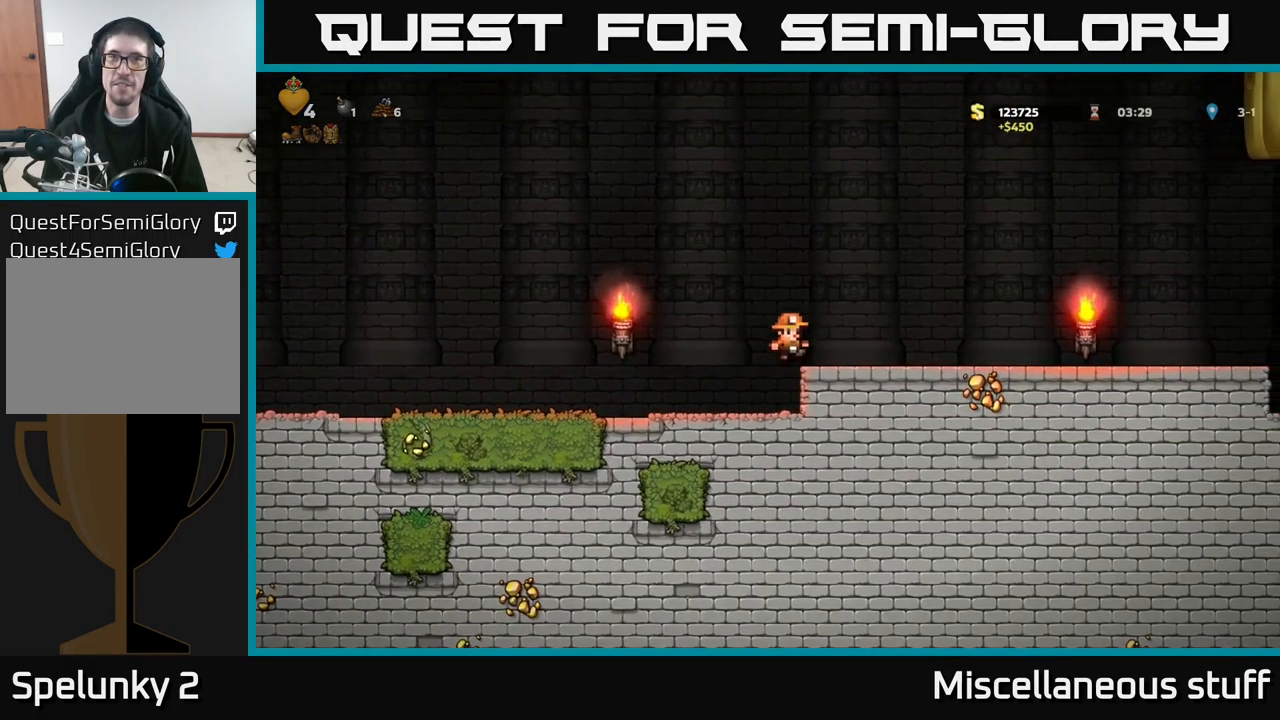
{"buttons": ["DPAD_RIGHT"], "left_stick": "center", "events": []}
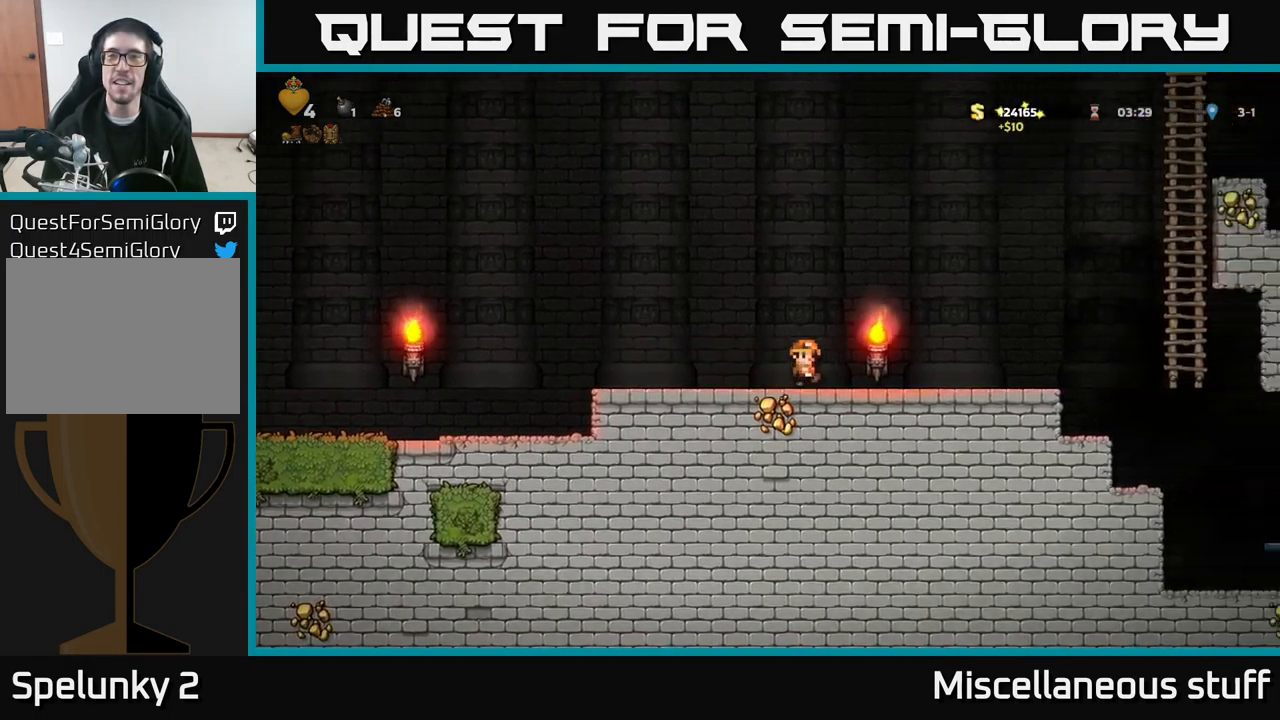
{"buttons": ["DPAD_RIGHT"], "left_stick": "center", "events": [[83, "DPAD_RIGHT", "up"], [100, "DPAD_LEFT", "down"], [300, "DPAD_LEFT", "up"], [317, "DPAD_RIGHT", "down"]]}
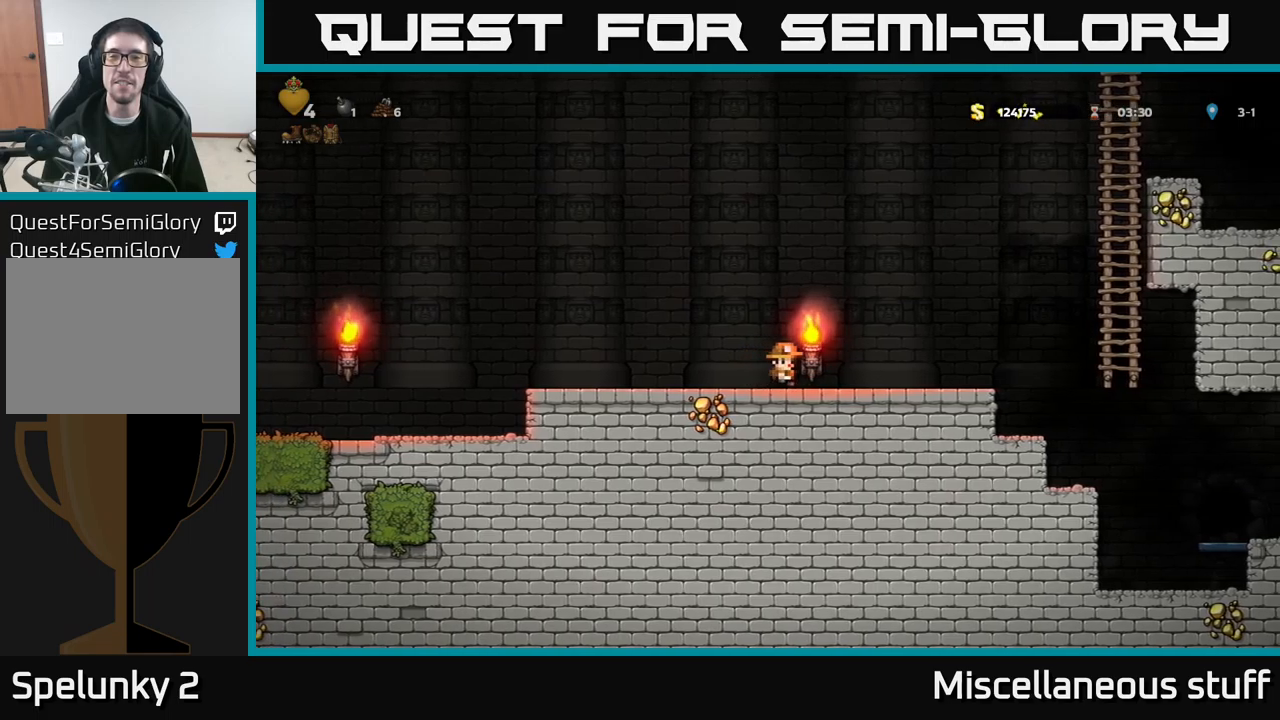
{"buttons": ["A", "DPAD_RIGHT"], "left_stick": "center", "events": [[434, "A", "down"]]}
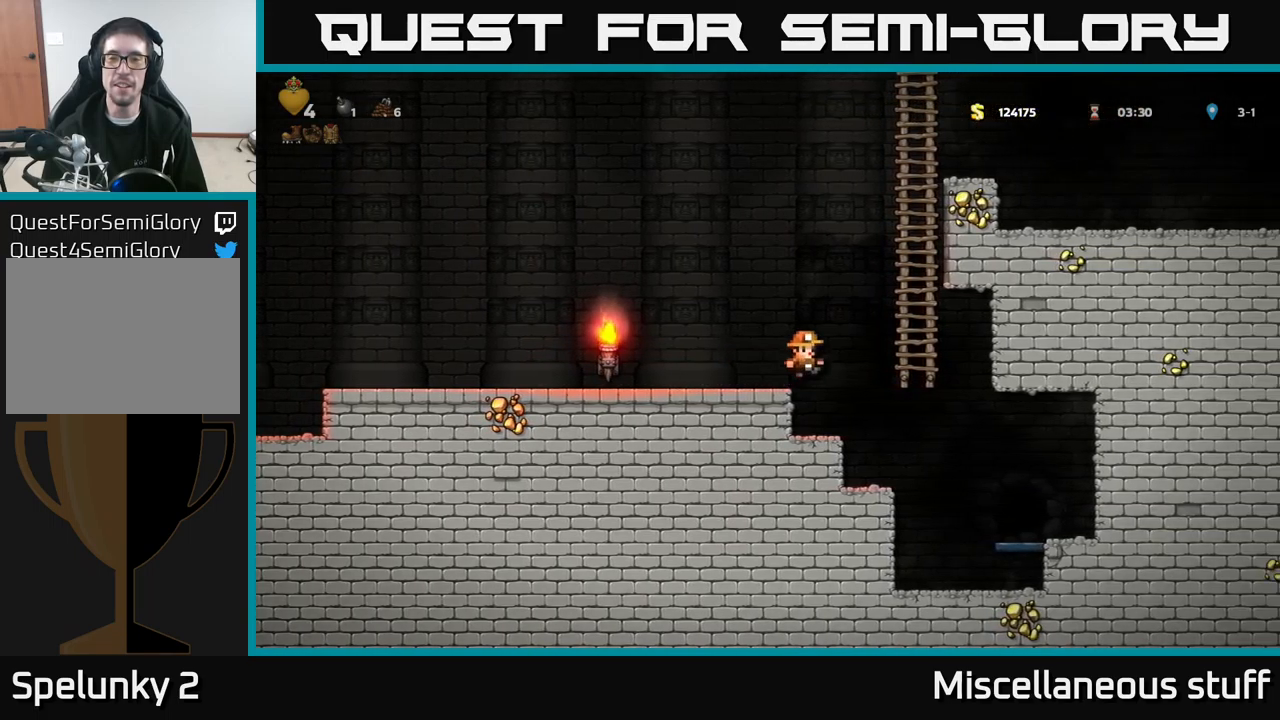
{"buttons": ["DPAD_UP"], "left_stick": "center", "events": [[234, "A", "up"], [234, "DPAD_UP", "down"], [284, "DPAD_RIGHT", "up"]]}
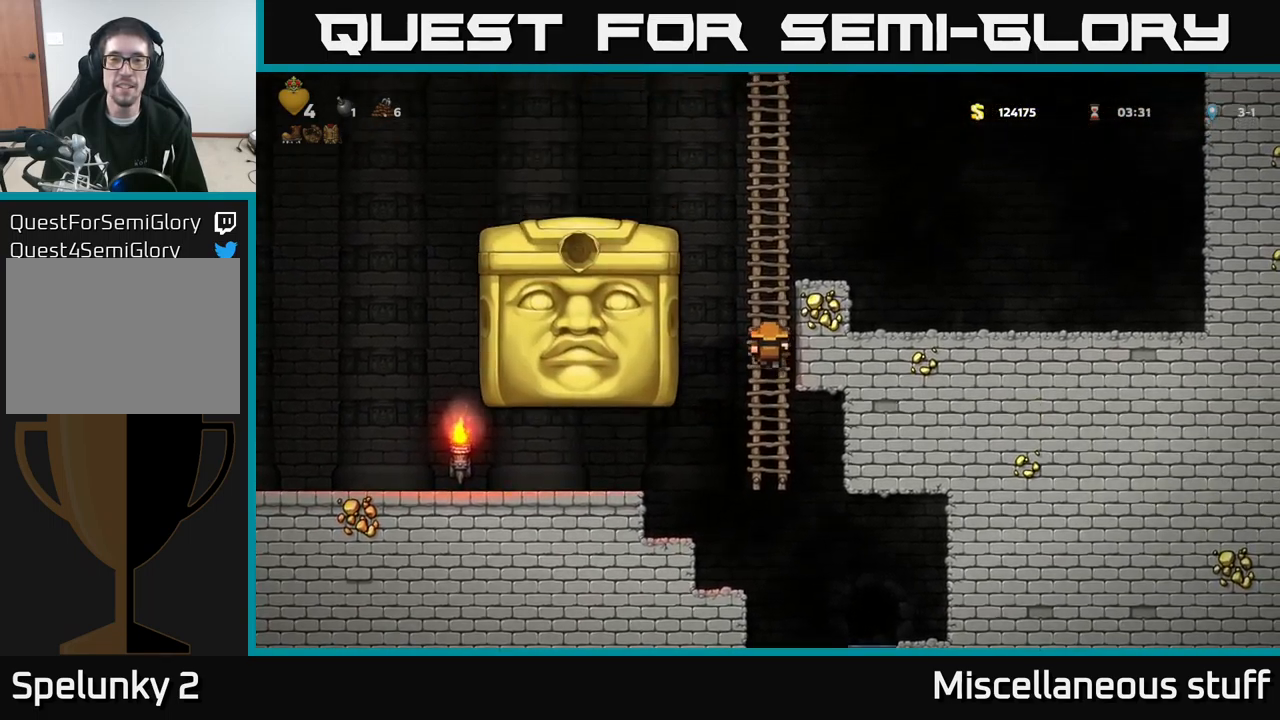
{"buttons": [], "left_stick": "center", "events": [[117, "A", "down"], [200, "DPAD_RIGHT", "down"], [234, "DPAD_UP", "up"], [317, "A", "up"], [350, "DPAD_RIGHT", "up"]]}
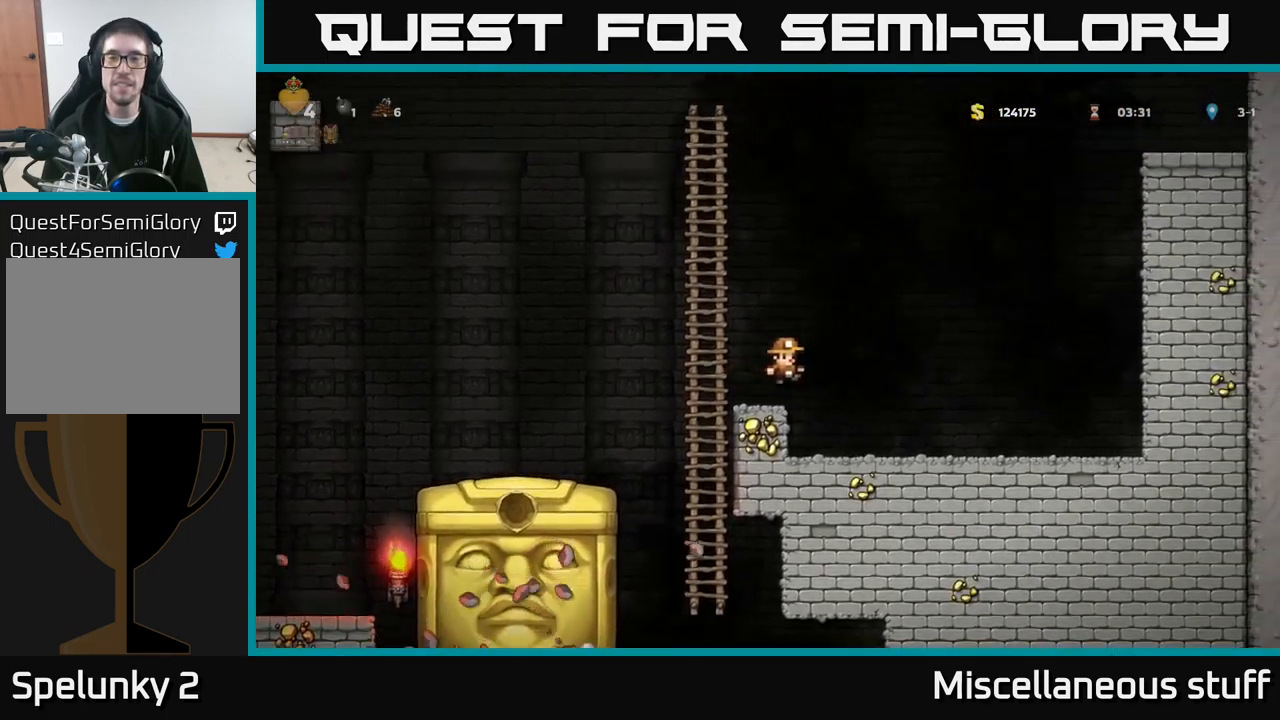
{"buttons": ["DPAD_UP"], "left_stick": "center", "events": [[184, "DPAD_LEFT", "down"], [200, "A", "down"], [350, "DPAD_UP", "down"], [367, "DPAD_LEFT", "up"], [434, "A", "up"]]}
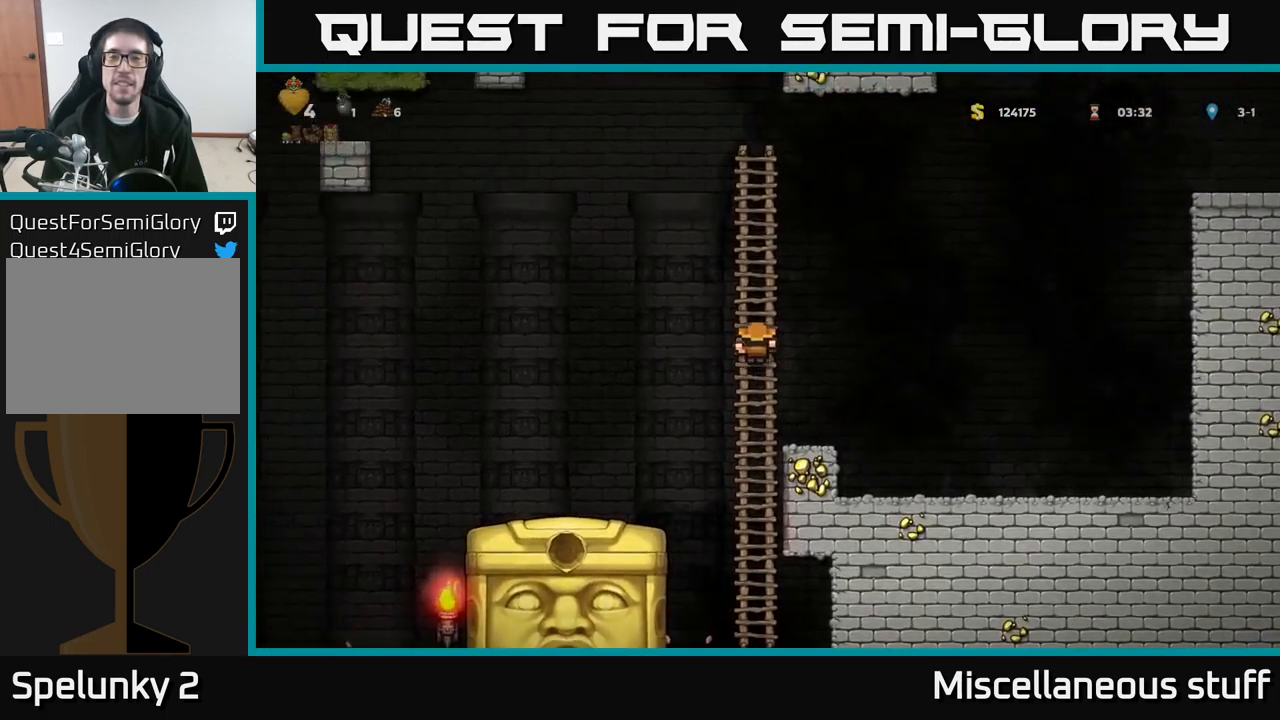
{"buttons": ["A", "DPAD_RIGHT"], "left_stick": "center", "events": [[384, "DPAD_RIGHT", "down"], [417, "A", "down"], [467, "DPAD_UP", "up"]]}
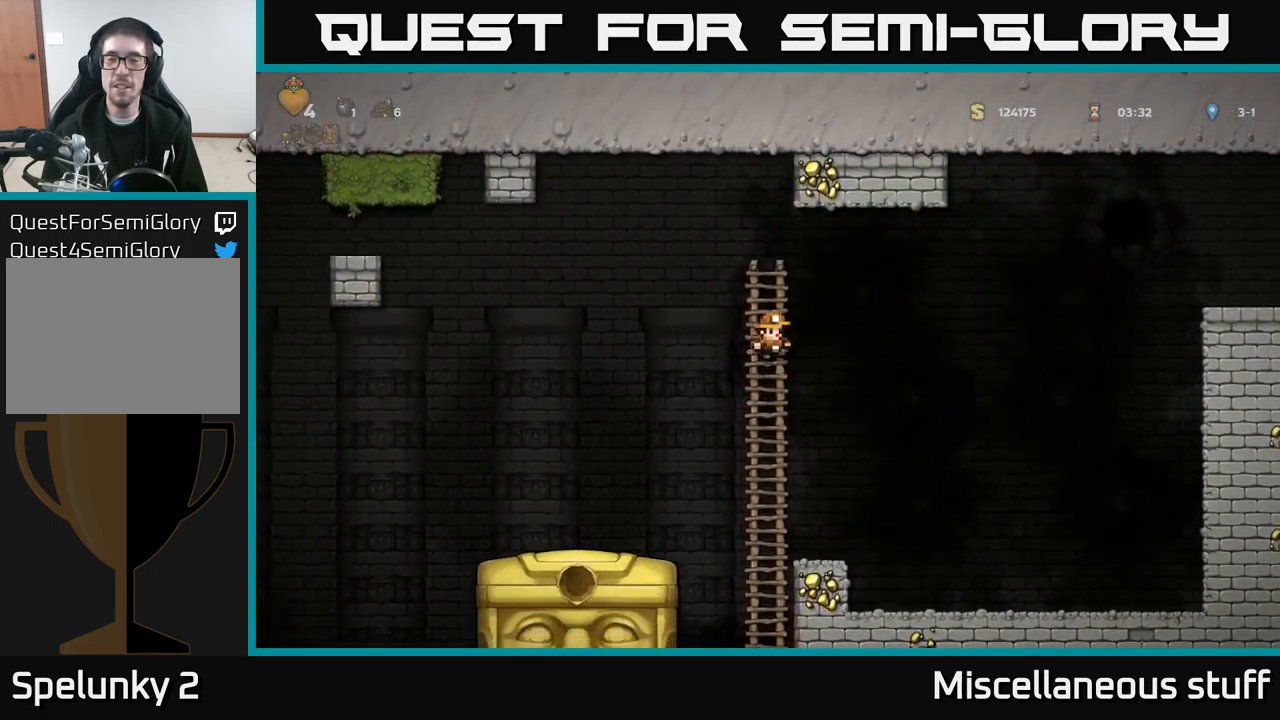
{"buttons": ["A", "DPAD_UP", "DPAD_LEFT"], "left_stick": "center", "events": [[200, "DPAD_UP", "down"], [250, "DPAD_RIGHT", "up"], [300, "DPAD_RIGHT", "down"], [417, "DPAD_RIGHT", "up"], [484, "DPAD_LEFT", "down"]]}
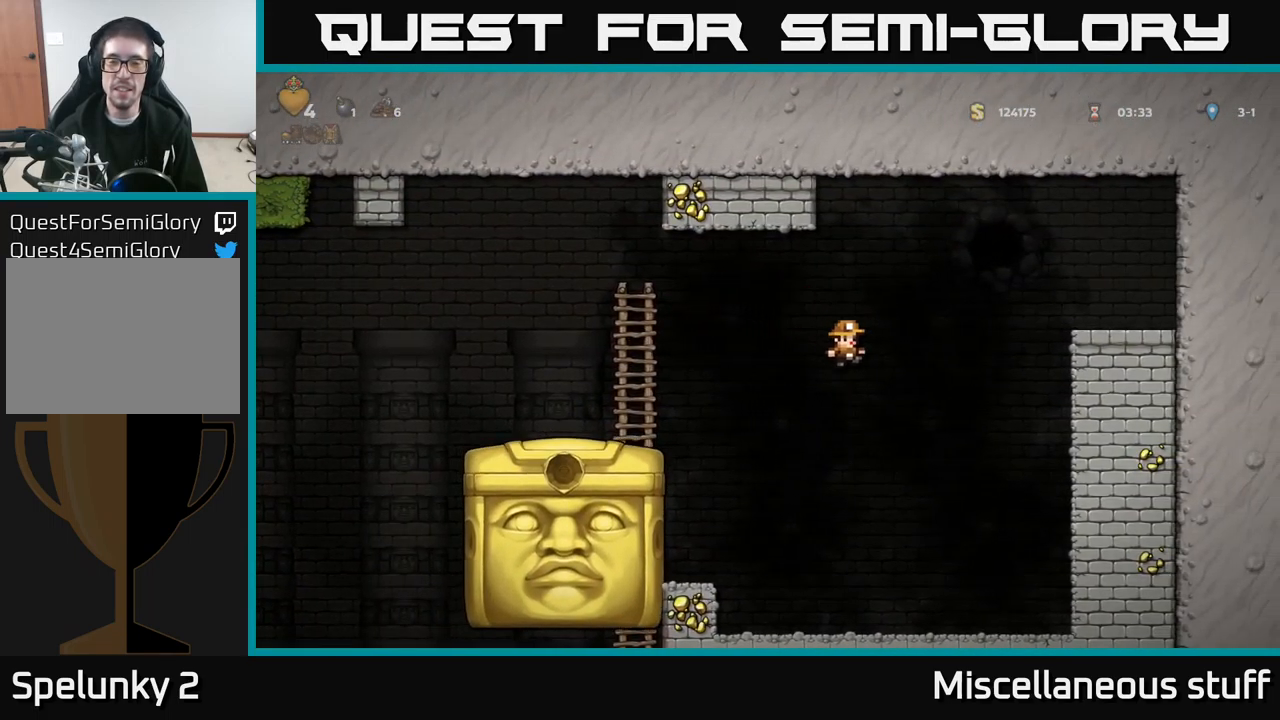
{"buttons": [], "left_stick": "center", "events": [[67, "DPAD_UP", "up"], [100, "A", "up"], [317, "DPAD_LEFT", "up"]]}
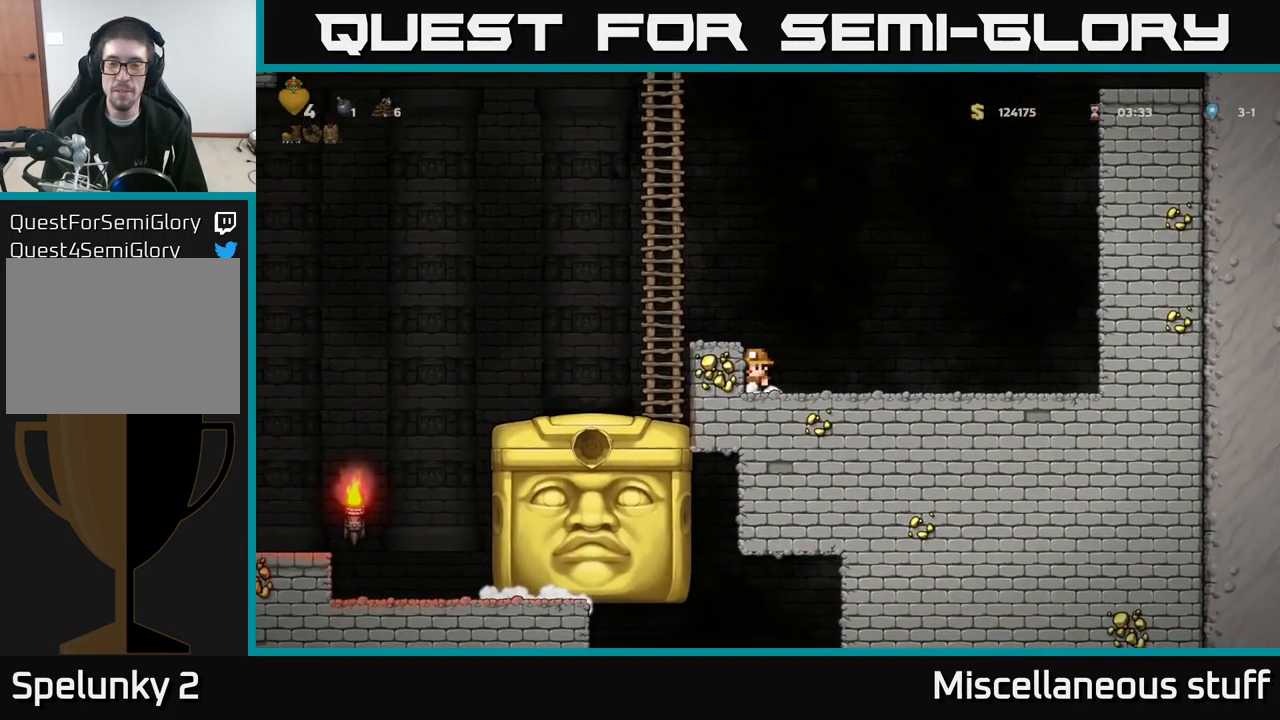
{"buttons": ["DPAD_LEFT"], "left_stick": "center", "events": [[334, "A", "down"], [417, "DPAD_LEFT", "down"], [484, "A", "up"]]}
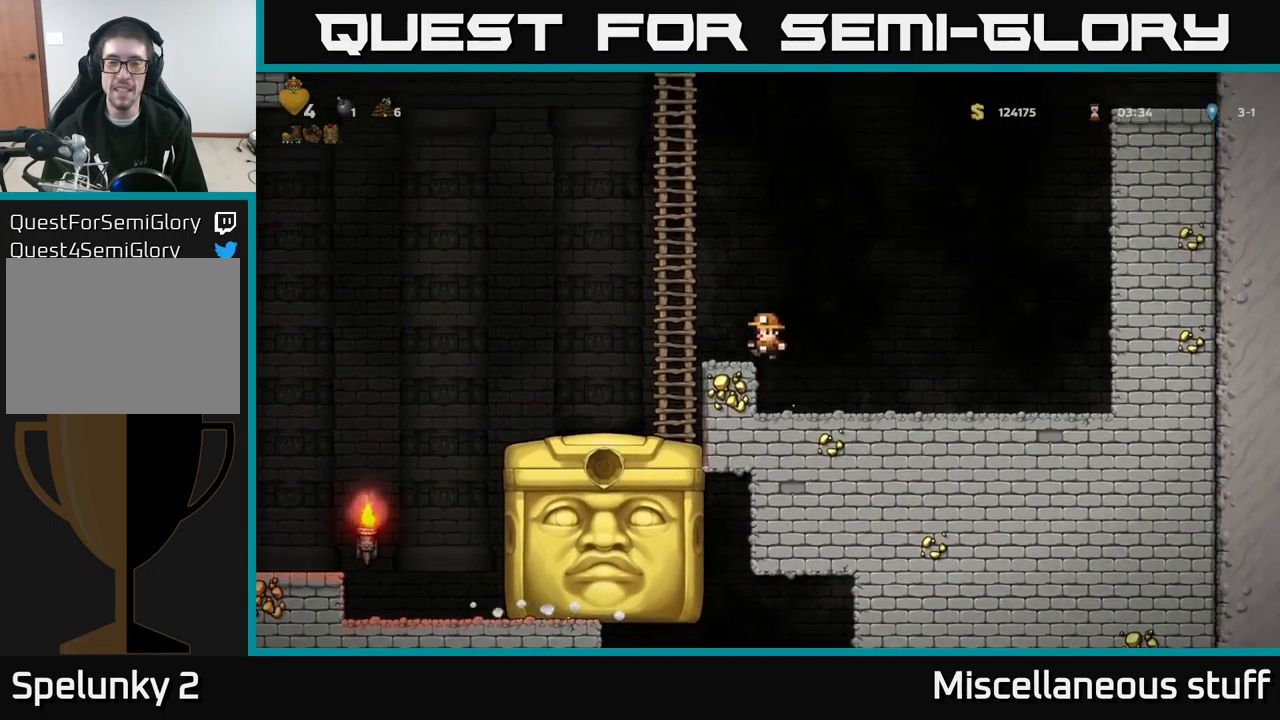
{"buttons": [], "left_stick": "center", "events": [[17, "DPAD_LEFT", "up"]]}
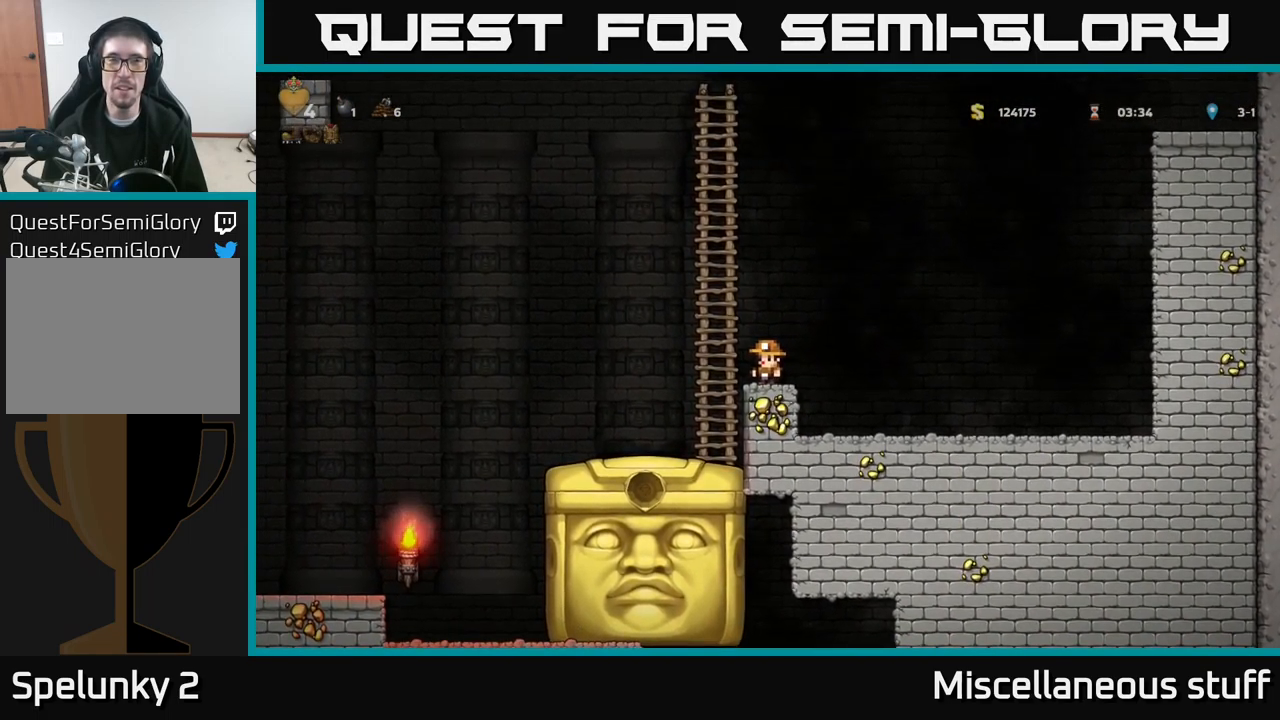
{"buttons": [], "left_stick": "center", "events": [[217, "DPAD_RIGHT", "down"], [284, "DPAD_RIGHT", "up"]]}
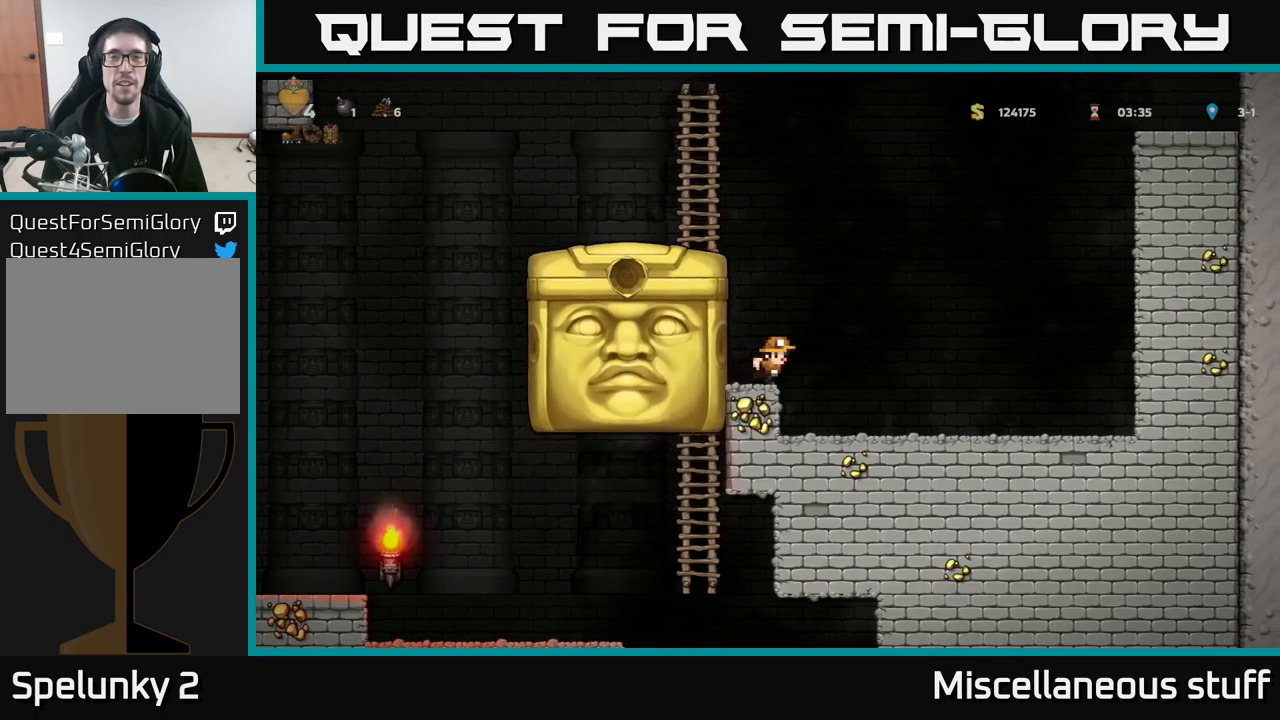
{"buttons": ["DPAD_RIGHT"], "left_stick": "center", "events": [[67, "DPAD_RIGHT", "down"]]}
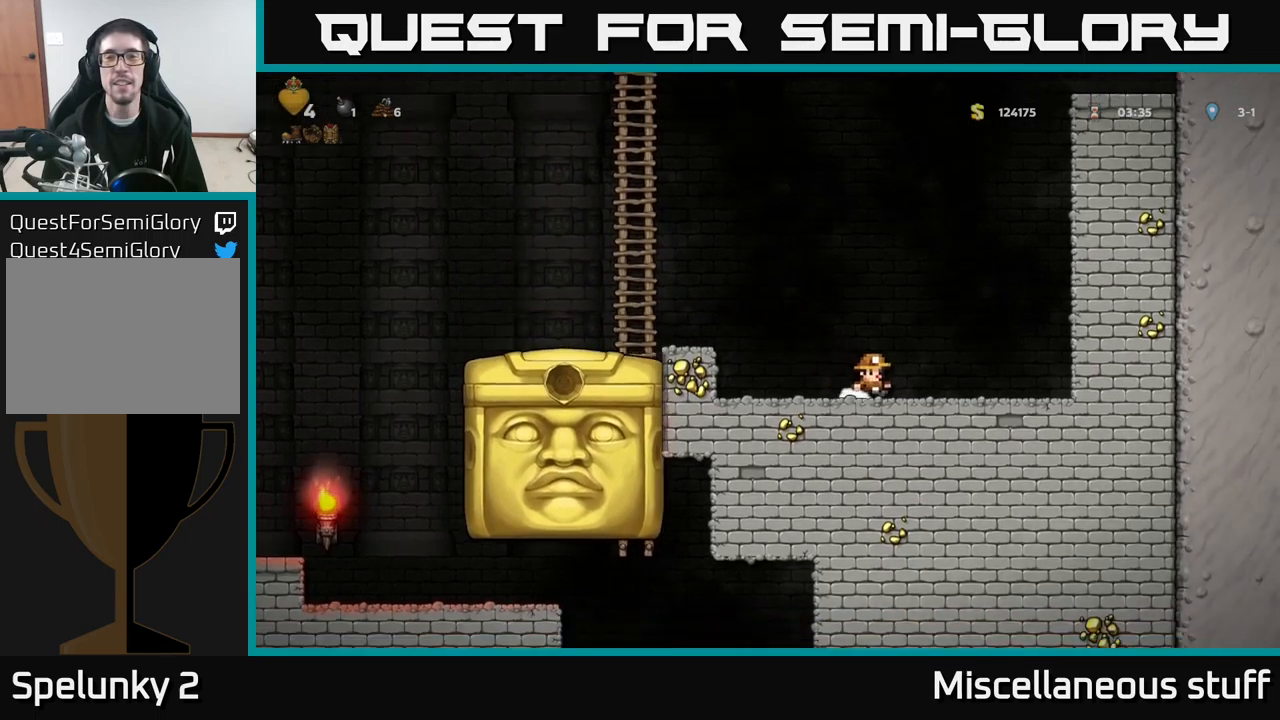
{"buttons": ["DPAD_LEFT"], "left_stick": "center", "events": [[183, "DPAD_RIGHT", "up"], [217, "DPAD_LEFT", "down"]]}
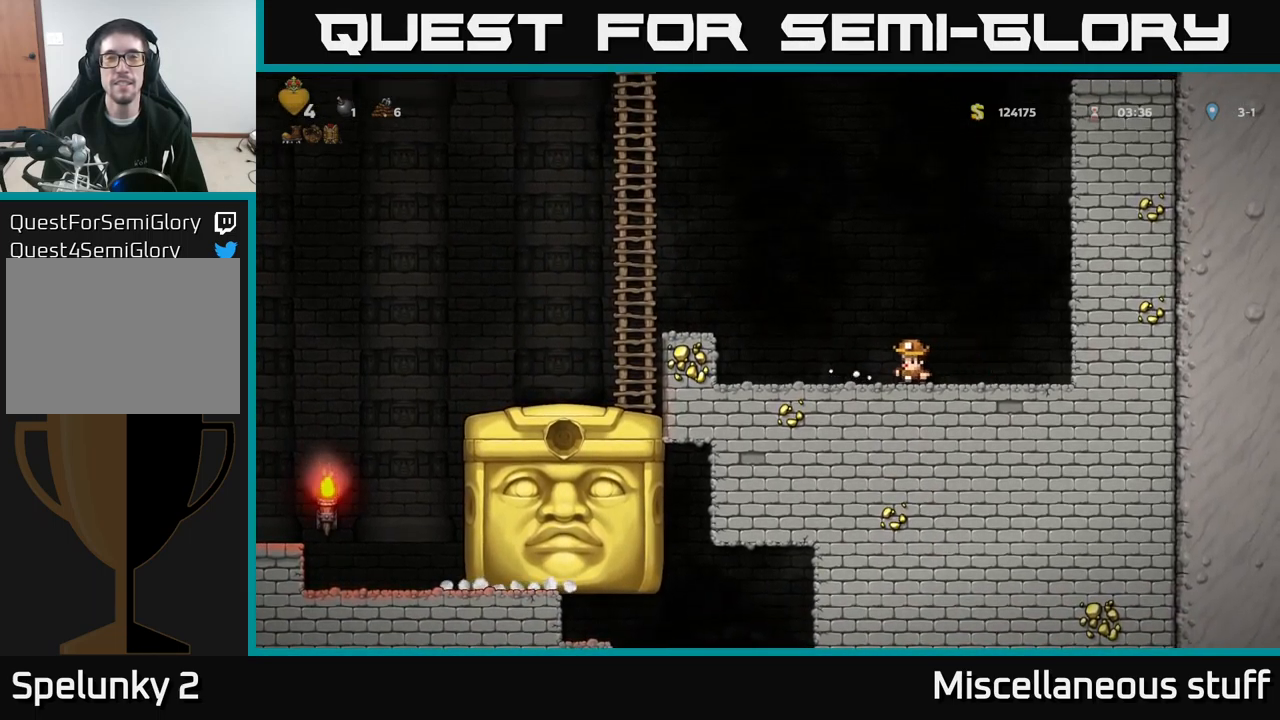
{"buttons": [], "left_stick": "center", "events": [[100, "A", "down"], [317, "A", "up"], [450, "DPAD_LEFT", "up"]]}
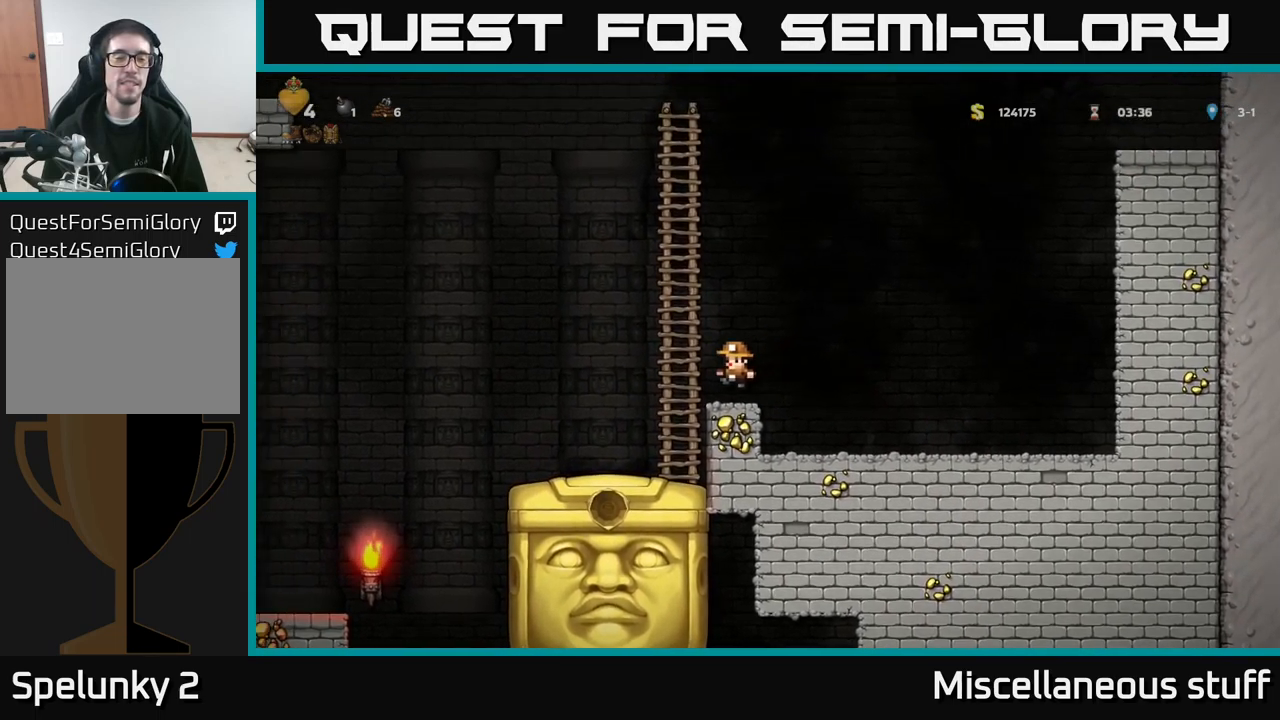
{"buttons": ["DPAD_RIGHT"], "left_stick": "center", "events": [[383, "DPAD_RIGHT", "down"]]}
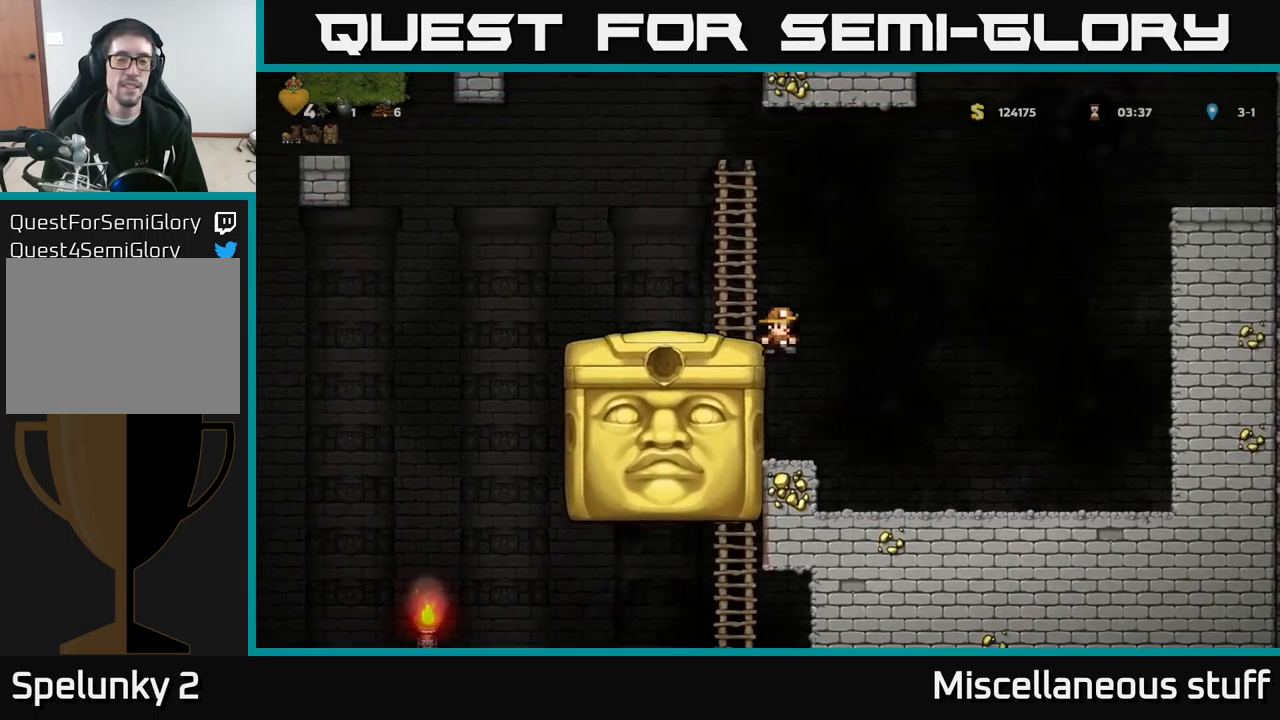
{"buttons": ["A"], "left_stick": "center", "events": [[50, "DPAD_RIGHT", "up"], [500, "A", "down"]]}